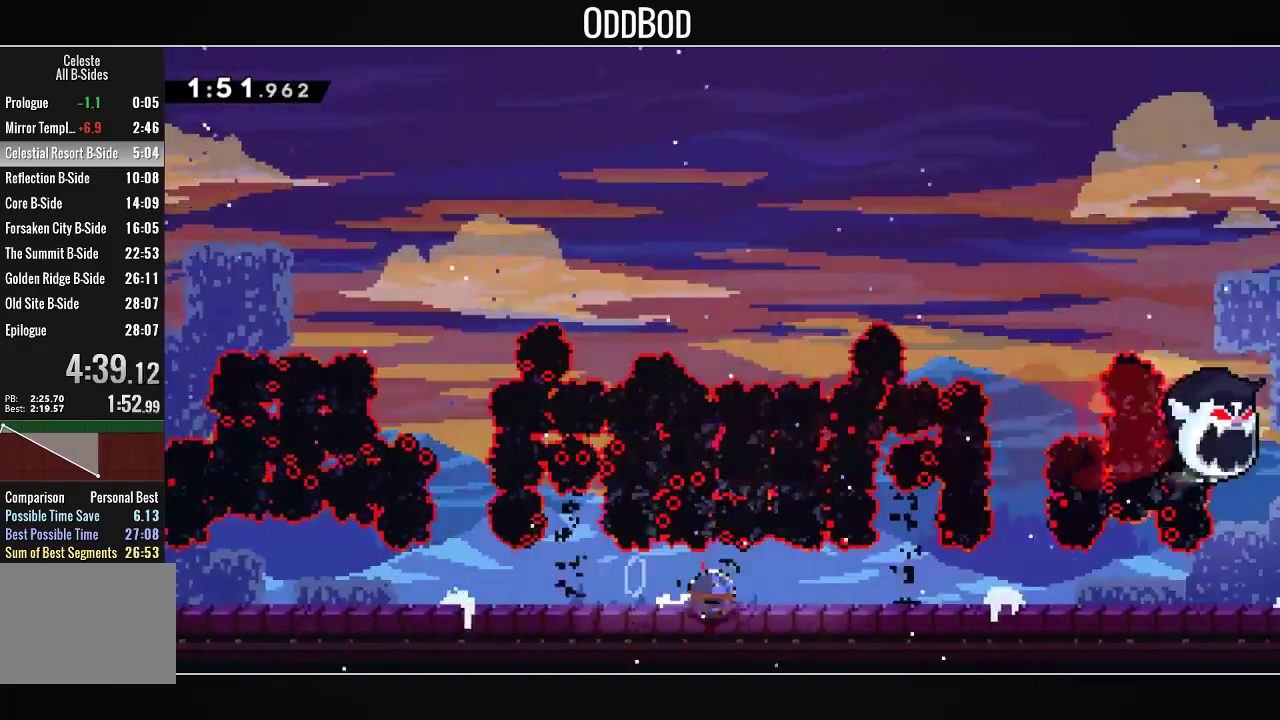
Gameplay with a controller (PlayStation layout); each line is a JSON object with the inputs held at the frame after it. "events" lists button and stick changes between this image and that frame as [ms after this image, input, new state], when the widget could be followed in between.
{"buttons": ["DPAD_DOWN", "DPAD_RIGHT"], "left_stick": "center", "right_stick": "center", "events": [[33, "CROSS", "down"], [100, "CROSS", "up"], [133, "R1", "up"], [300, "R1", "down"], [333, "CROSS", "down"], [400, "CROSS", "up"], [467, "R1", "up"]]}
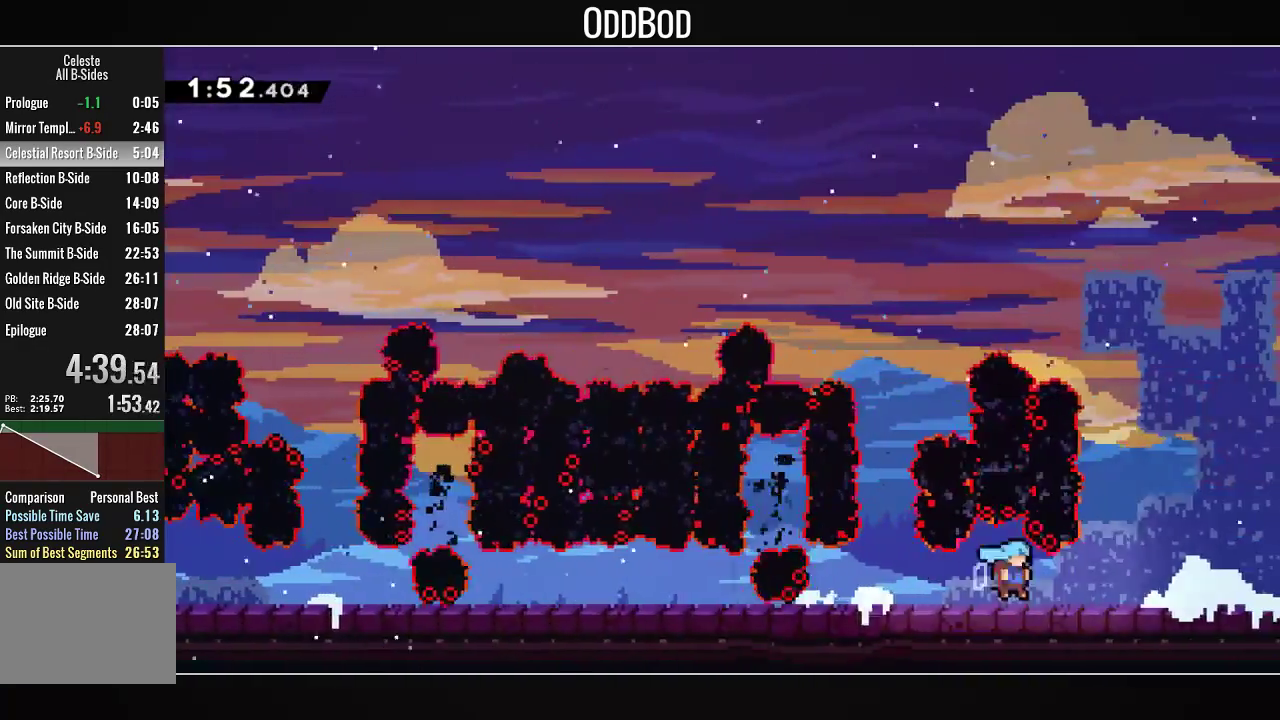
{"buttons": ["DPAD_RIGHT"], "left_stick": "center", "right_stick": "center", "events": [[67, "R1", "down"], [133, "CROSS", "down"], [200, "CROSS", "up"], [233, "R1", "up"], [333, "DPAD_DOWN", "up"]]}
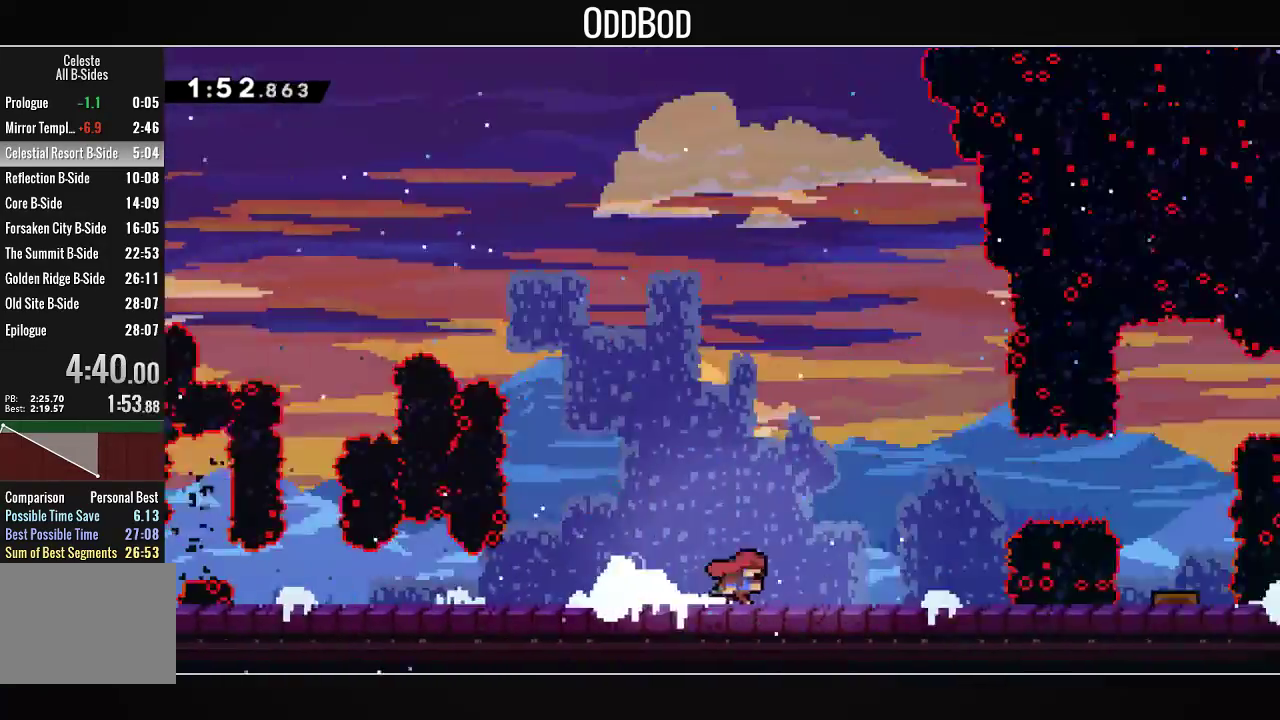
{"buttons": ["DPAD_RIGHT"], "left_stick": "center", "right_stick": "center", "events": []}
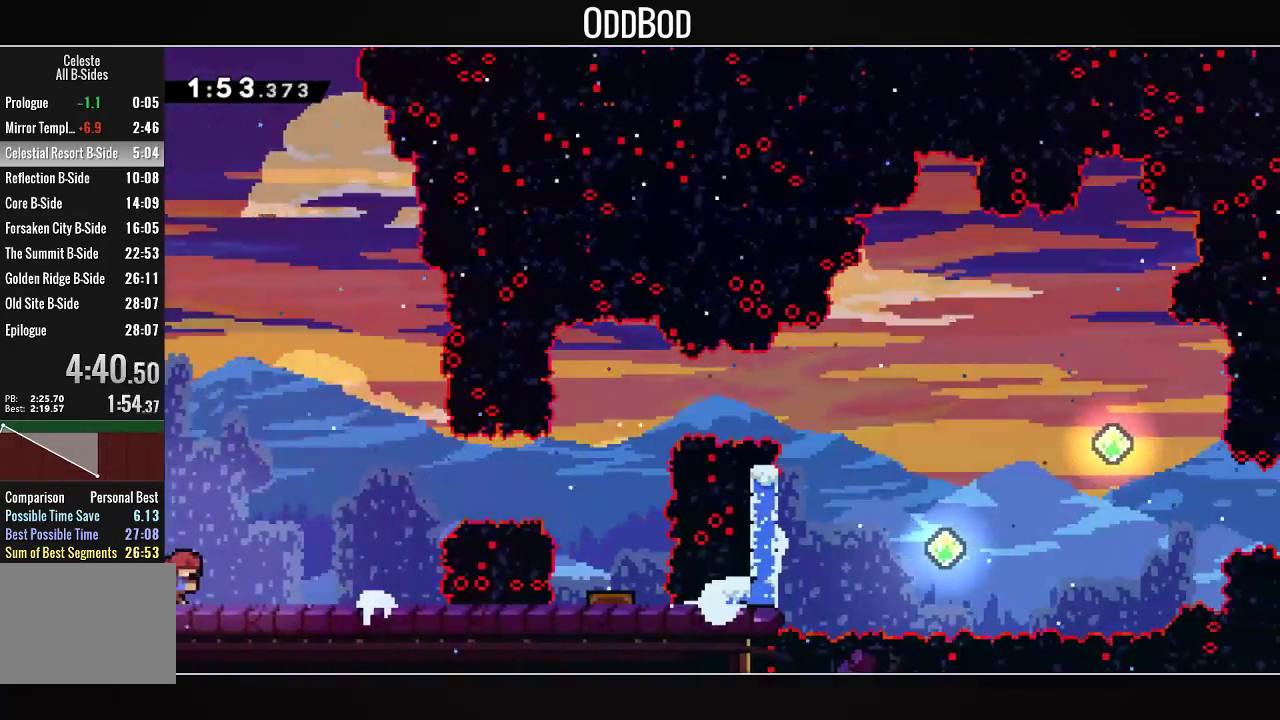
{"buttons": ["CROSS", "DPAD_RIGHT"], "left_stick": "center", "right_stick": "center", "events": [[33, "DPAD_RIGHT", "up"], [200, "CROSS", "down"], [300, "DPAD_RIGHT", "down"]]}
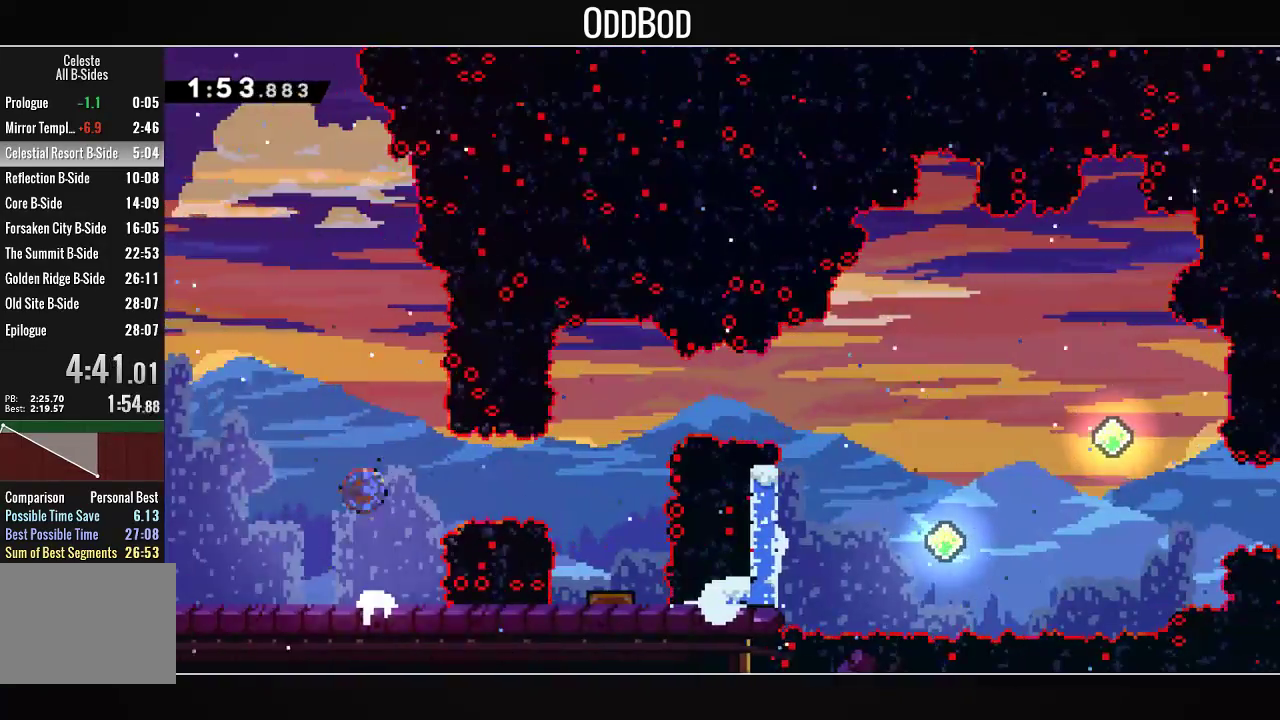
{"buttons": [], "left_stick": "center", "right_stick": "center", "events": [[33, "R1", "down"], [200, "CROSS", "up"], [200, "R1", "up"], [400, "DPAD_RIGHT", "up"]]}
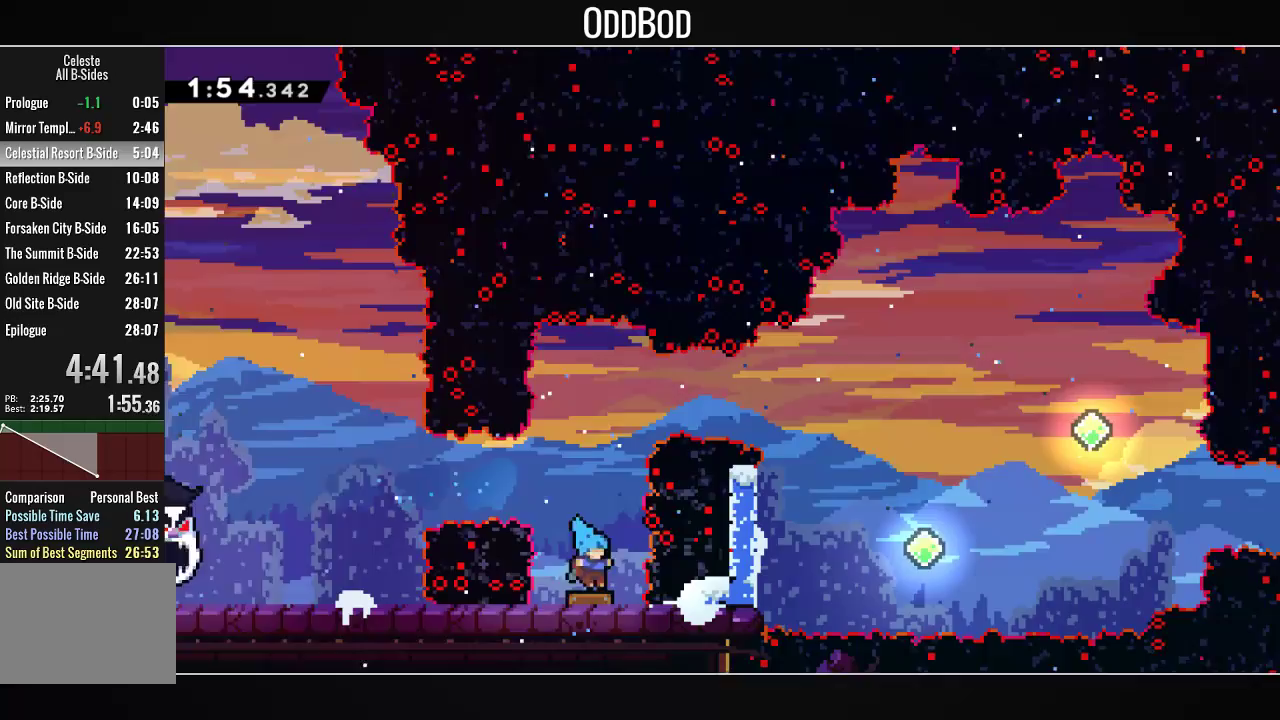
{"buttons": ["DPAD_RIGHT"], "left_stick": "center", "right_stick": "center", "events": [[133, "DPAD_RIGHT", "down"], [333, "R1", "down"], [500, "R1", "up"]]}
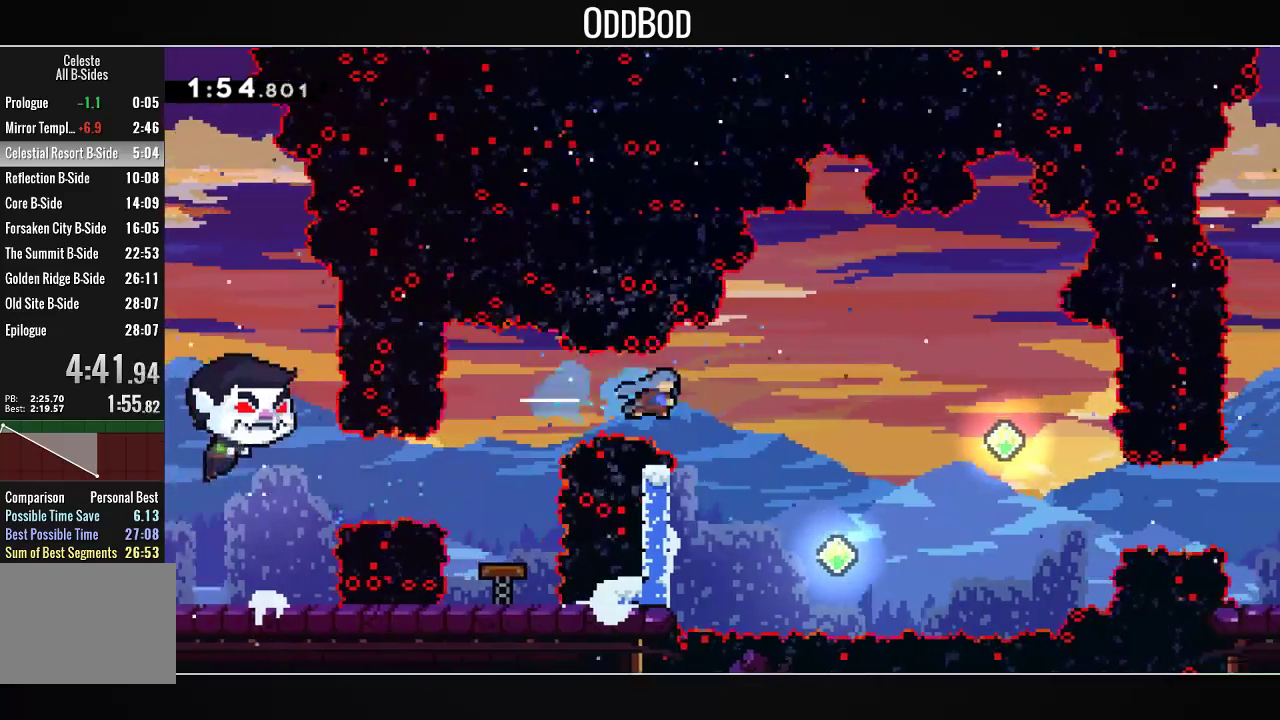
{"buttons": ["R1", "DPAD_UP", "DPAD_RIGHT"], "left_stick": "center", "right_stick": "center", "events": [[367, "DPAD_UP", "down"], [467, "R1", "down"]]}
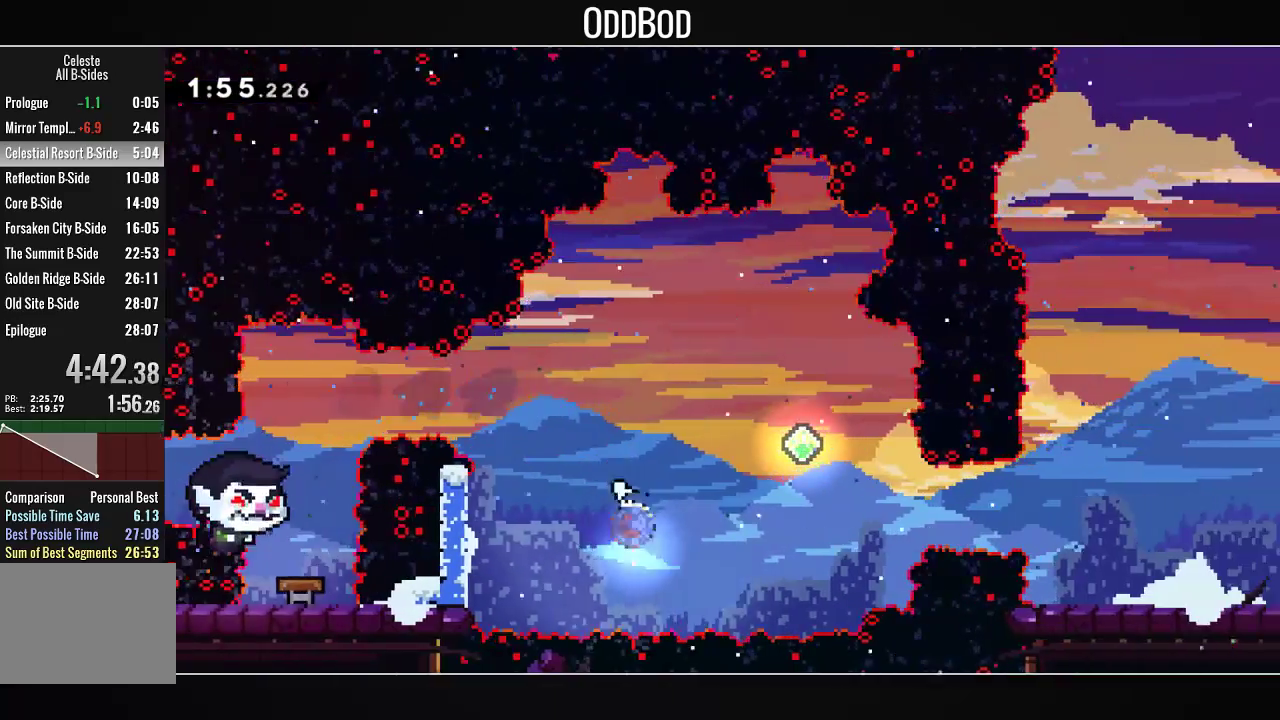
{"buttons": ["DPAD_RIGHT"], "left_stick": "center", "right_stick": "center", "events": [[100, "DPAD_UP", "up"], [133, "R1", "up"]]}
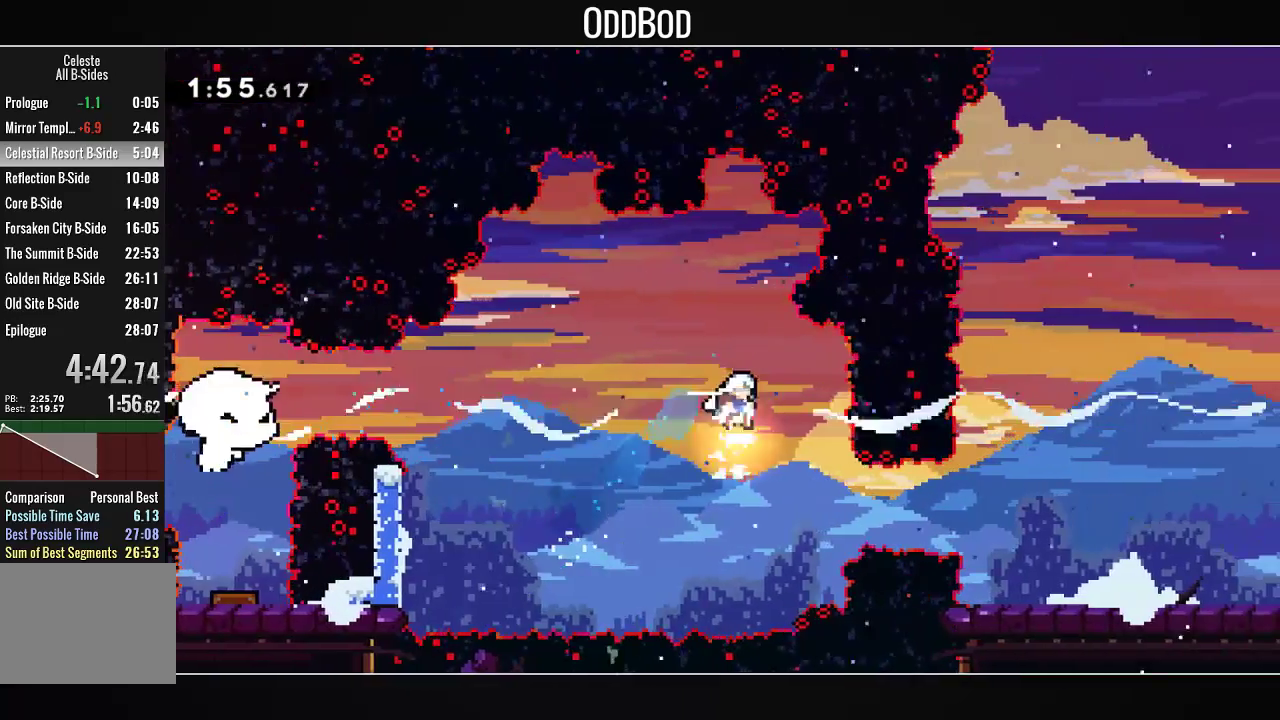
{"buttons": ["DPAD_RIGHT"], "left_stick": "center", "right_stick": "center", "events": [[233, "L2", "down"], [267, "R1", "down"], [367, "L2", "up"], [400, "R1", "up"]]}
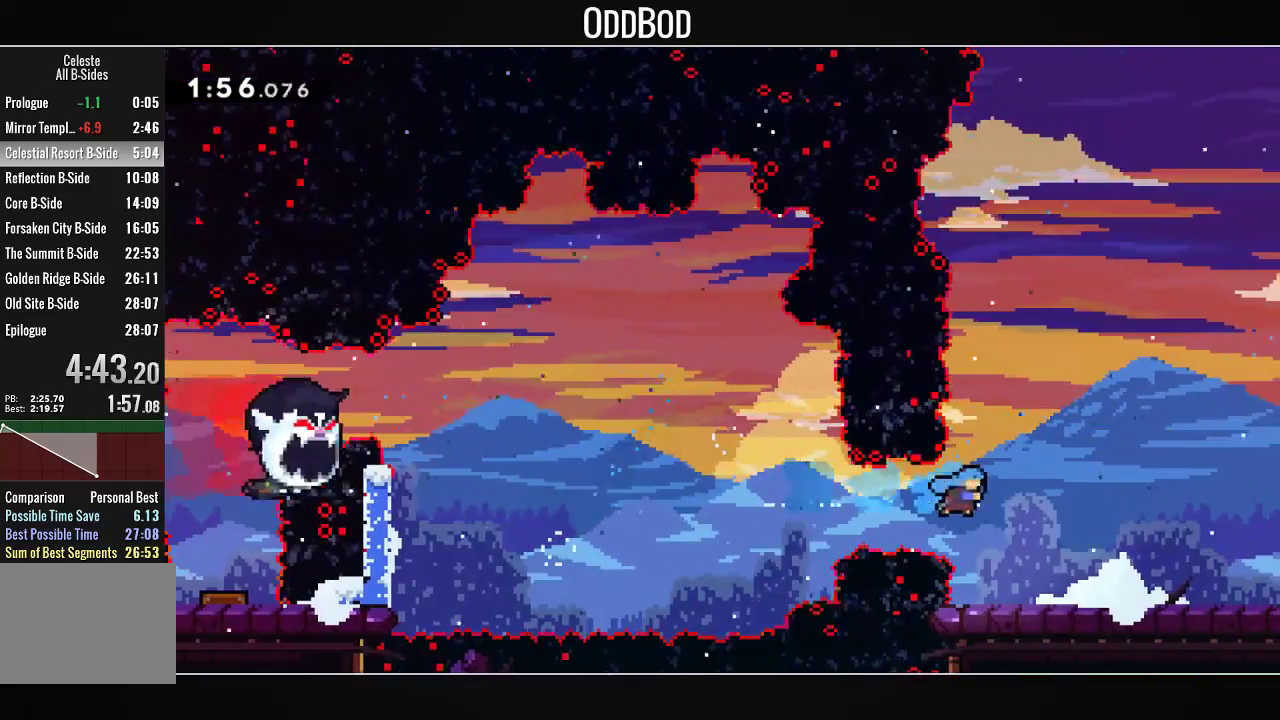
{"buttons": ["CROSS", "DPAD_RIGHT"], "left_stick": "center", "right_stick": "center", "events": [[167, "DPAD_DOWN", "down"], [267, "R1", "down"], [433, "R1", "up"], [467, "CROSS", "down"], [500, "DPAD_DOWN", "up"]]}
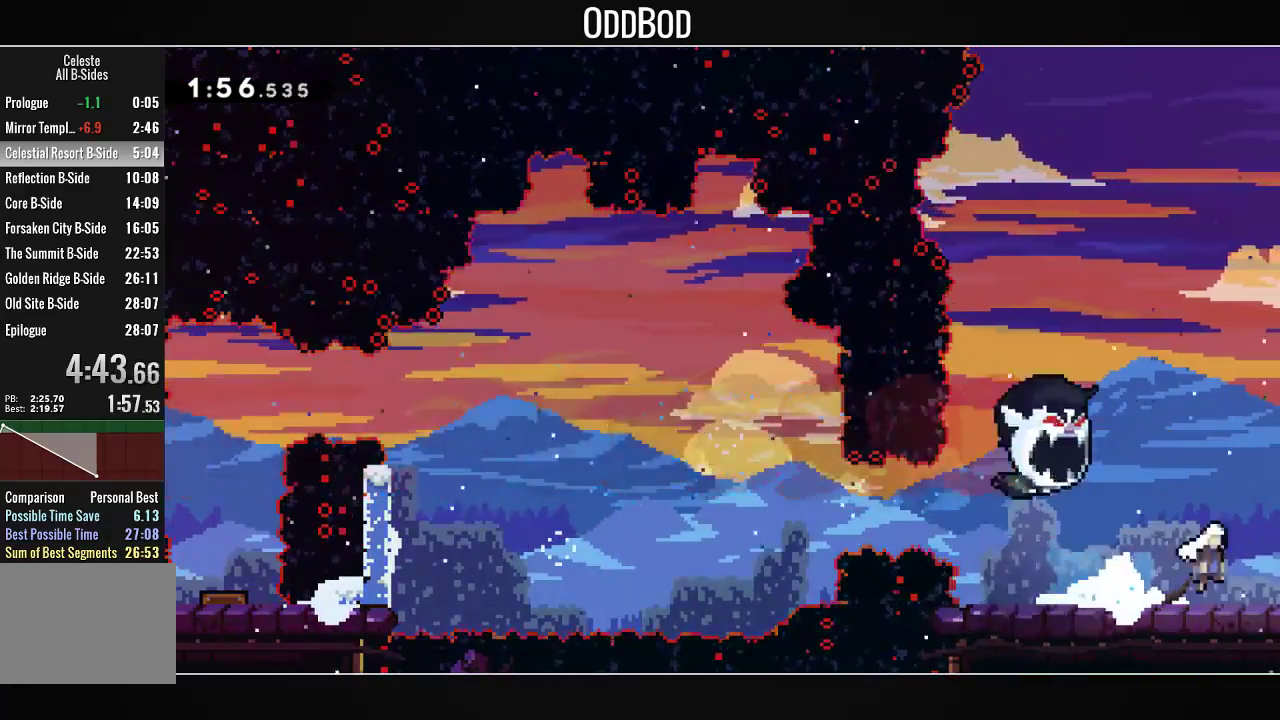
{"buttons": ["DPAD_RIGHT"], "left_stick": "center", "right_stick": "center", "events": [[67, "CROSS", "up"]]}
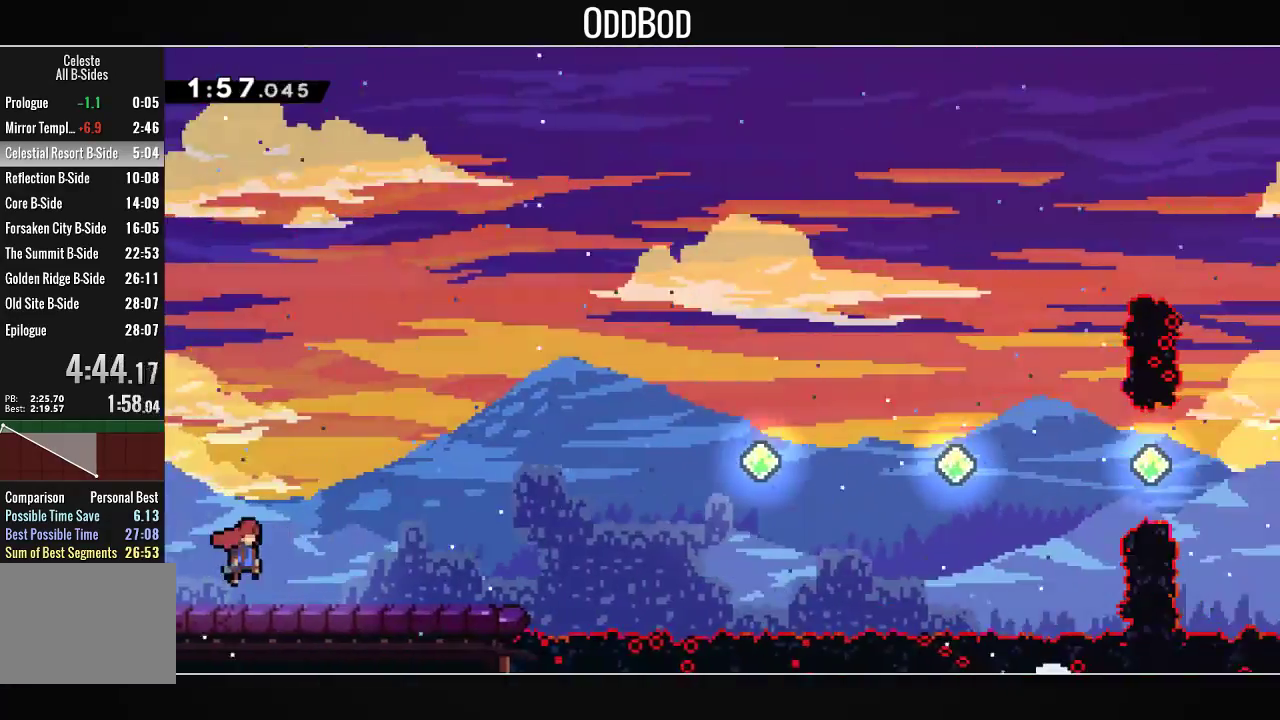
{"buttons": ["CROSS", "DPAD_RIGHT"], "left_stick": "center", "right_stick": "center", "events": [[433, "CROSS", "down"]]}
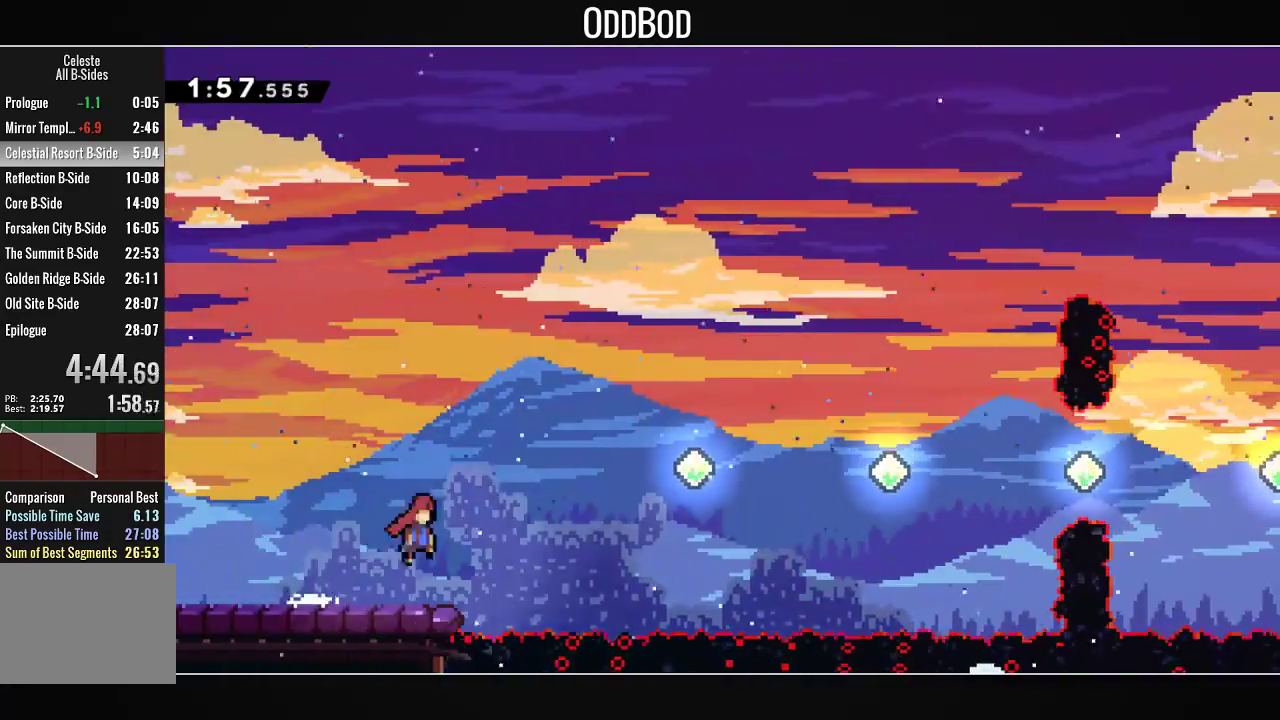
{"buttons": ["CROSS", "R1", "DPAD_UP", "DPAD_RIGHT"], "left_stick": "center", "right_stick": "center", "events": [[300, "DPAD_UP", "down"], [367, "R1", "down"]]}
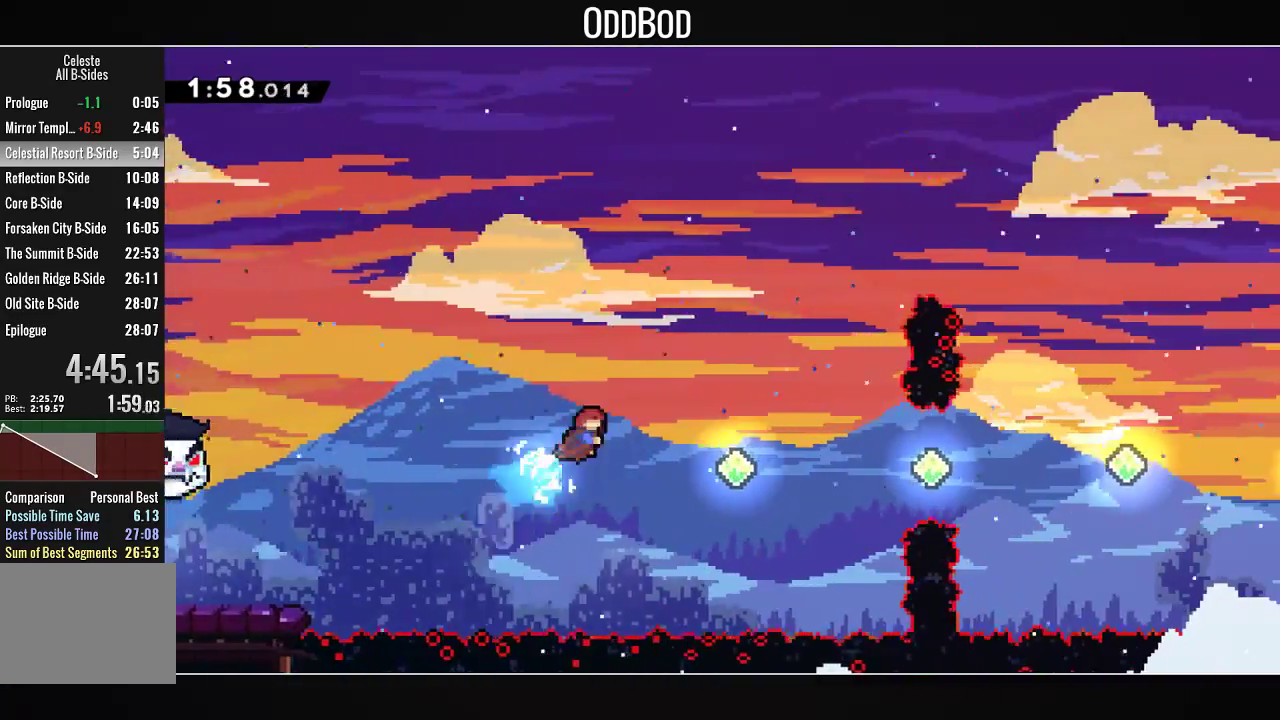
{"buttons": ["R1", "DPAD_RIGHT"], "left_stick": "center", "right_stick": "center", "events": [[33, "CROSS", "up"], [33, "DPAD_UP", "up"], [33, "R1", "up"], [333, "DPAD_RIGHT", "up"], [400, "DPAD_RIGHT", "down"], [467, "R1", "down"]]}
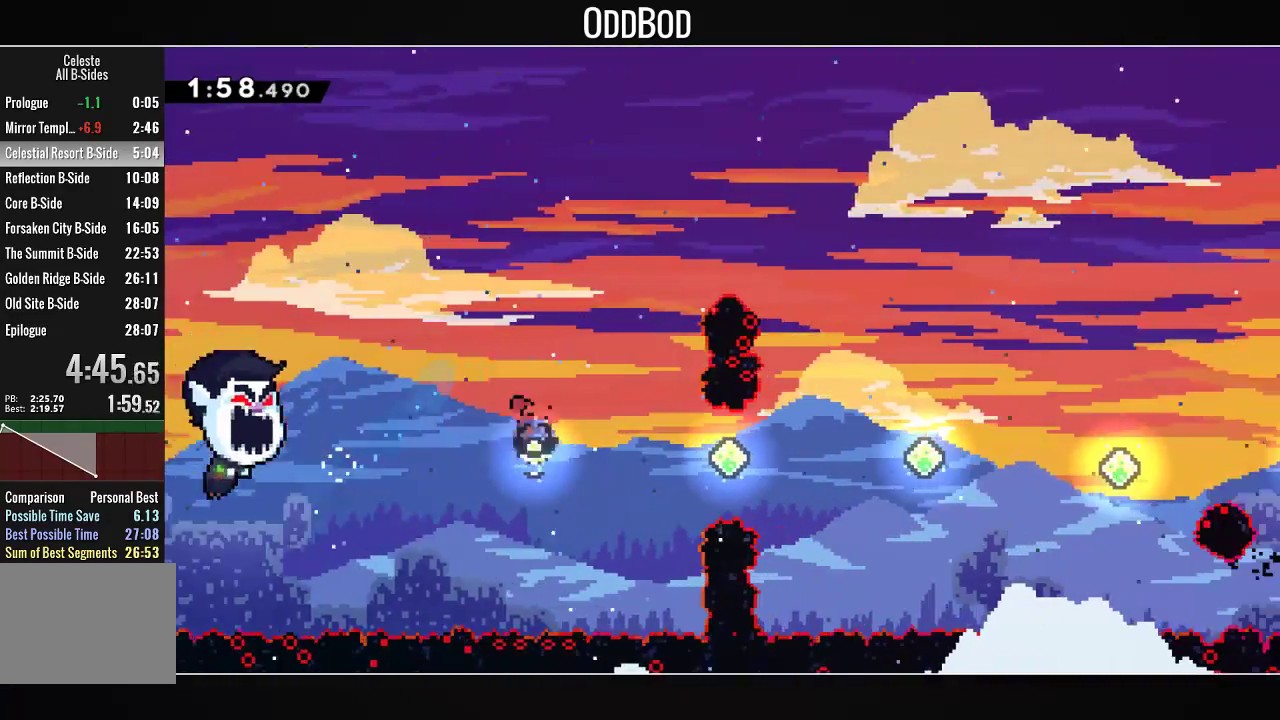
{"buttons": ["DPAD_RIGHT"], "left_stick": "center", "right_stick": "center", "events": [[133, "R1", "up"], [300, "R1", "down"], [500, "R1", "up"]]}
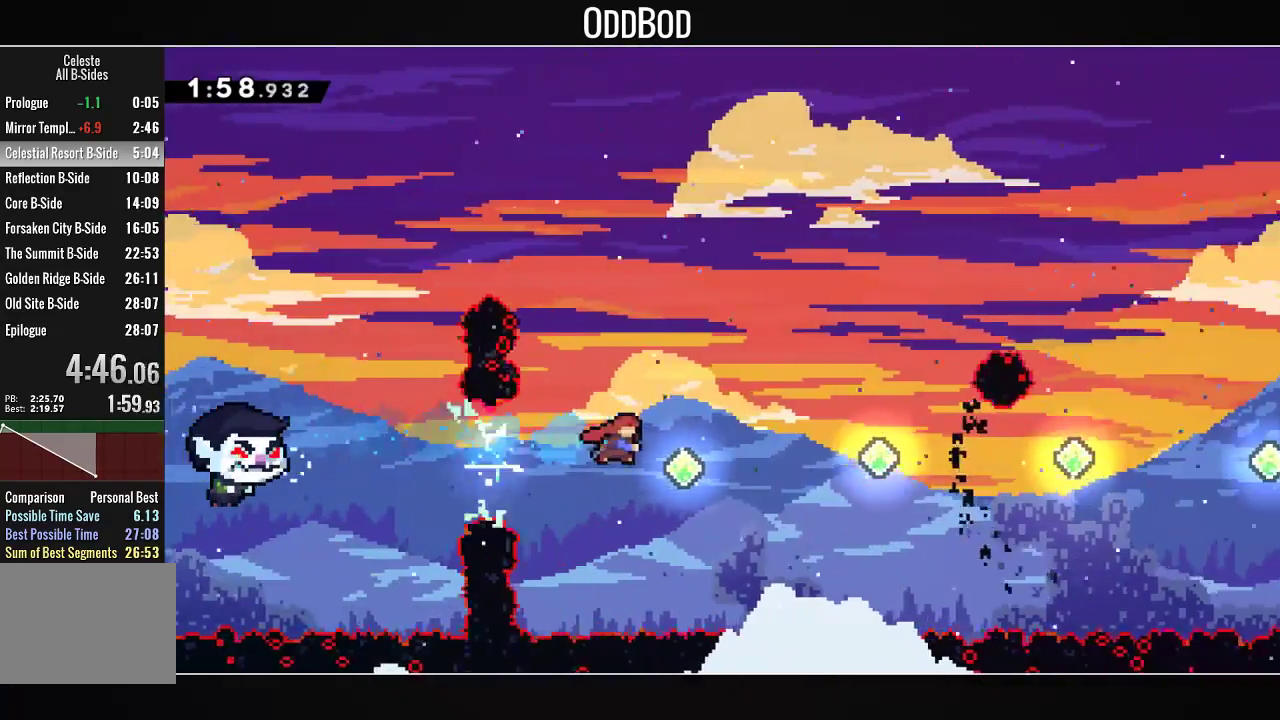
{"buttons": ["R1", "DPAD_RIGHT"], "left_stick": "center", "right_stick": "center", "events": [[133, "R1", "down"], [333, "R1", "up"], [500, "R1", "down"]]}
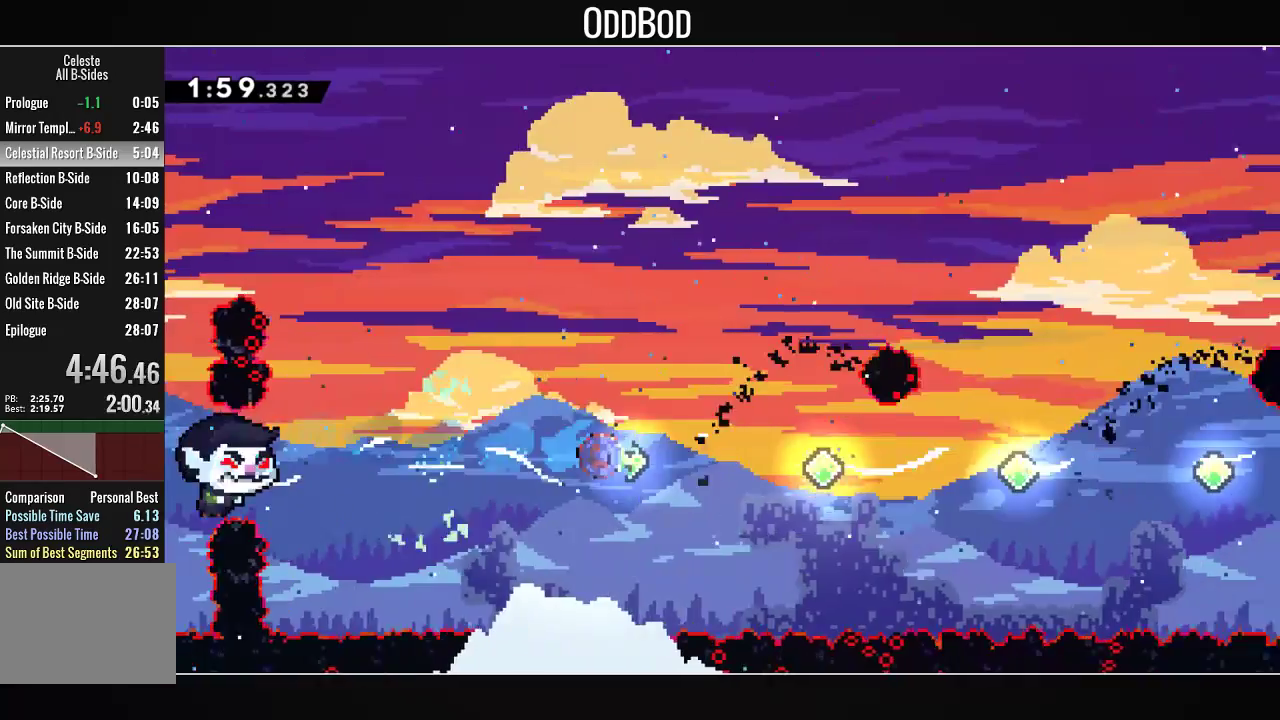
{"buttons": ["R1", "DPAD_UP", "DPAD_RIGHT"], "left_stick": "center", "right_stick": "center", "events": [[167, "R1", "up"], [367, "DPAD_UP", "down"], [400, "R1", "down"]]}
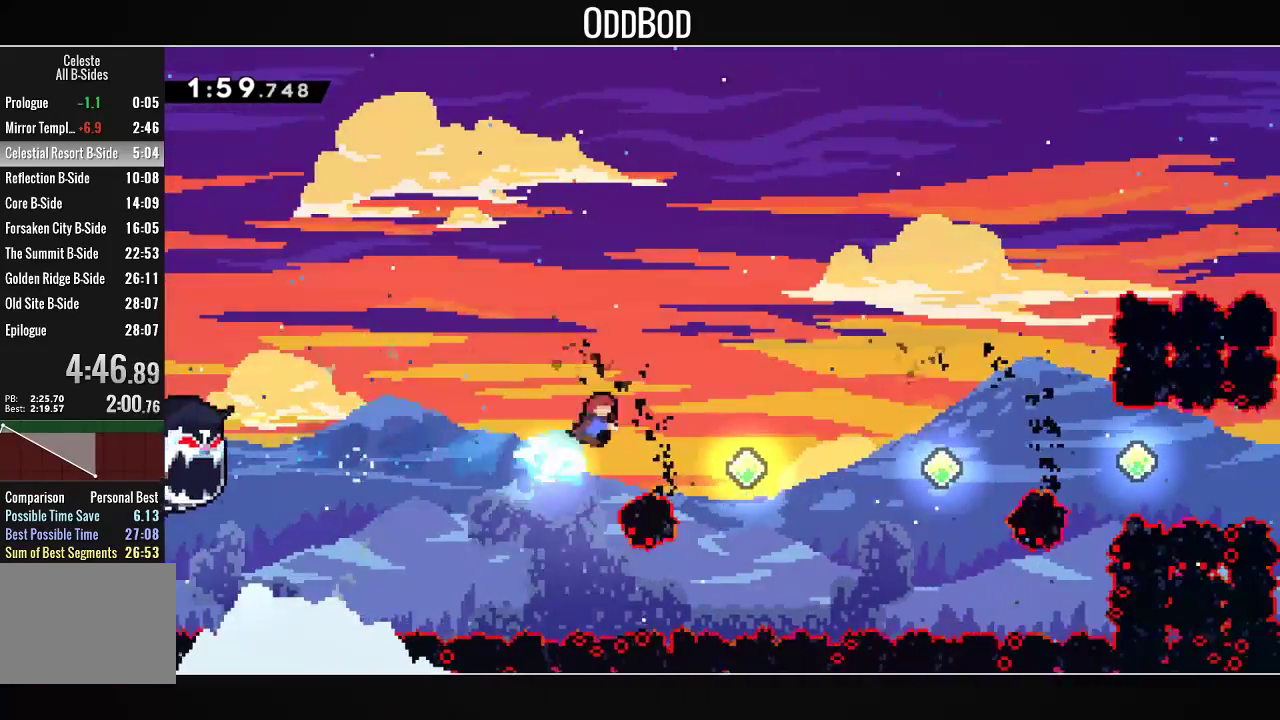
{"buttons": ["DPAD_RIGHT"], "left_stick": "center", "right_stick": "center", "events": [[33, "R1", "up"], [167, "R1", "down"], [300, "R1", "up"], [333, "DPAD_UP", "up"]]}
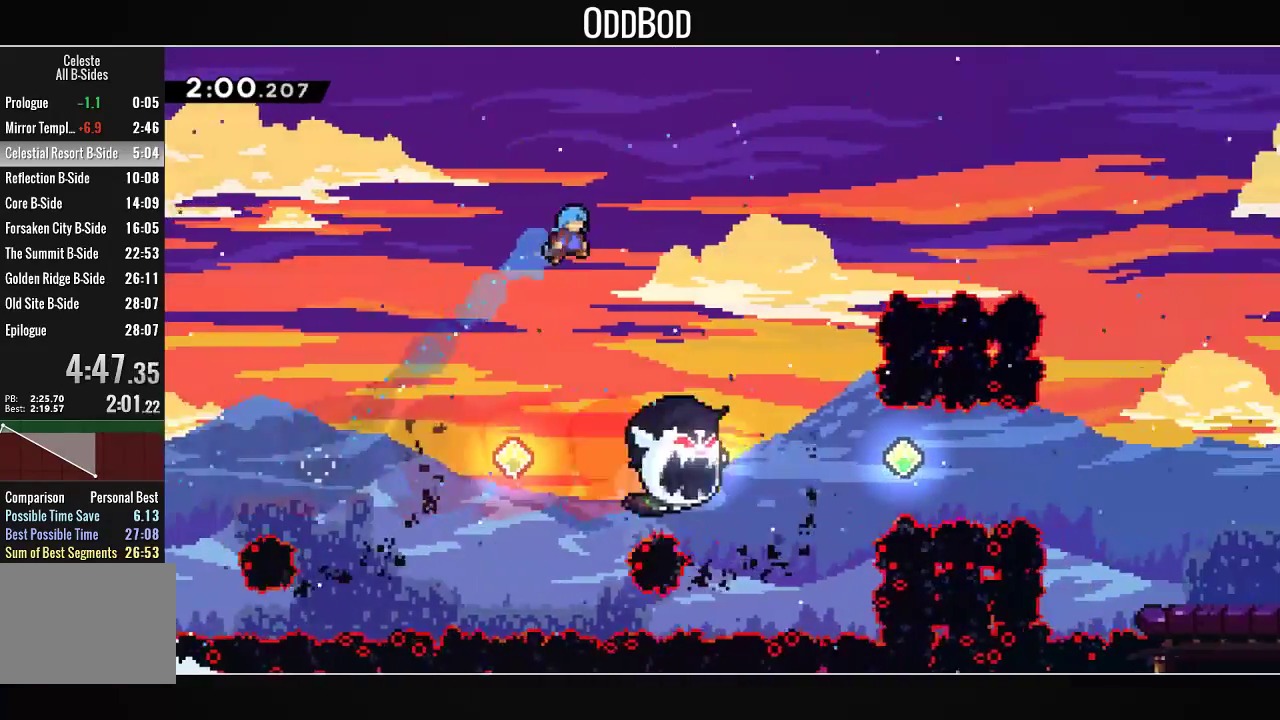
{"buttons": ["DPAD_RIGHT"], "left_stick": "center", "right_stick": "center", "events": []}
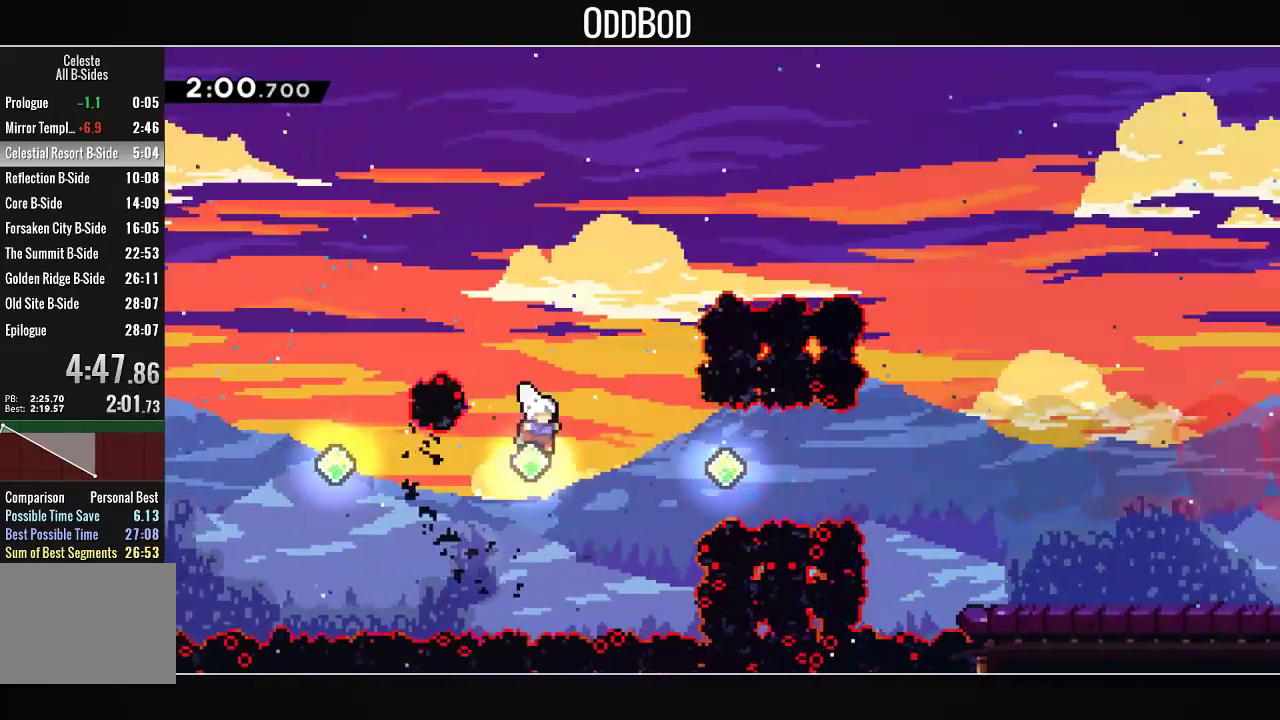
{"buttons": ["R1", "DPAD_RIGHT"], "left_stick": "center", "right_stick": "center", "events": [[100, "R1", "down"], [300, "R1", "up"], [467, "R1", "down"]]}
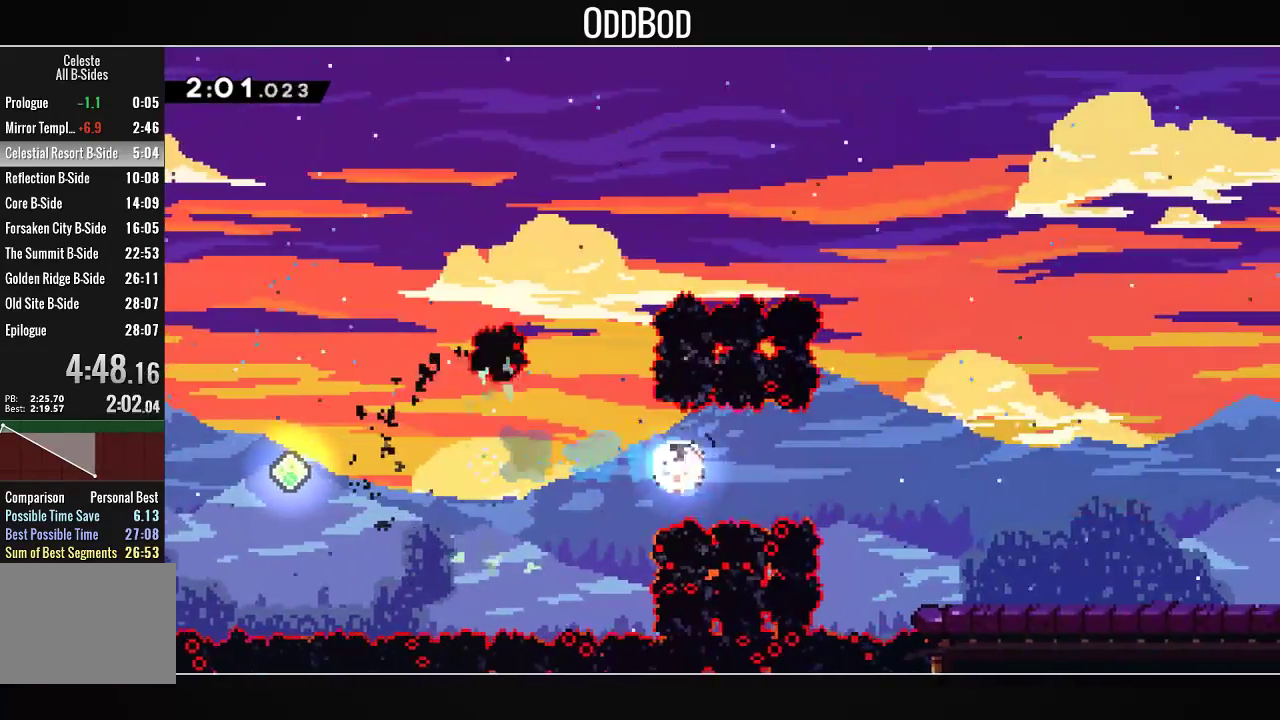
{"buttons": ["DPAD_DOWN", "DPAD_RIGHT"], "left_stick": "center", "right_stick": "center", "events": [[133, "R1", "up"], [467, "DPAD_DOWN", "down"]]}
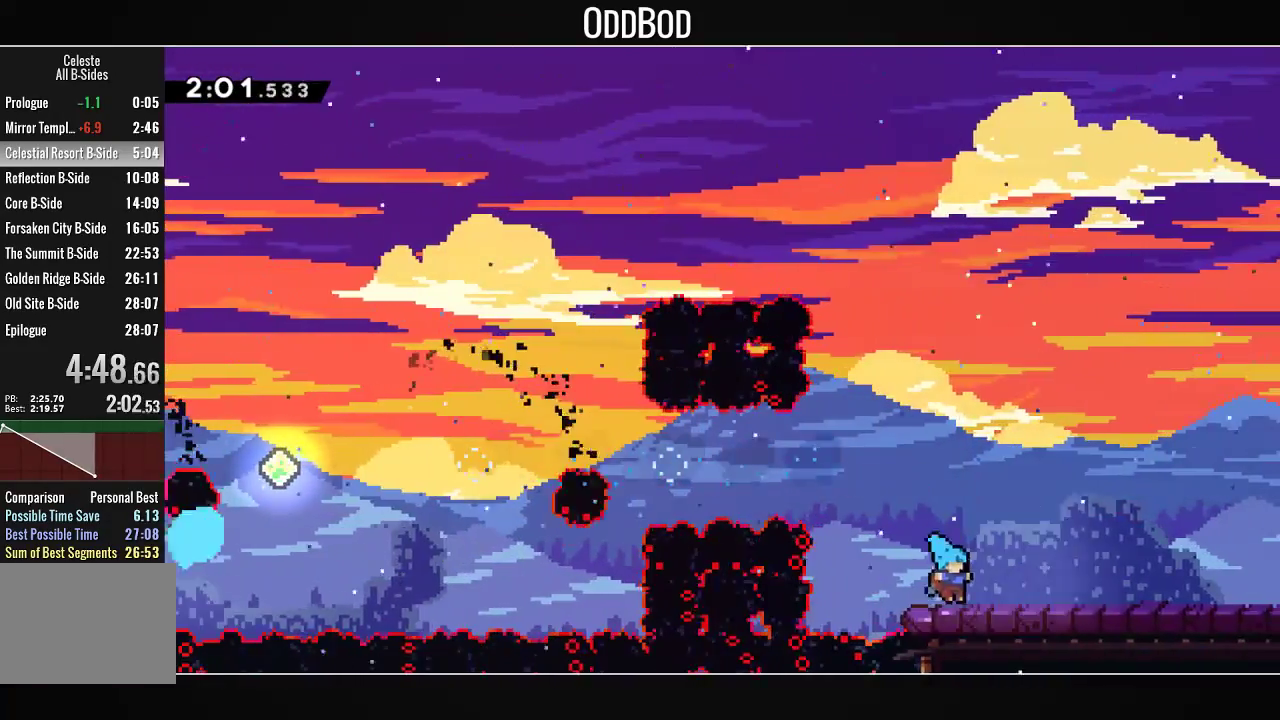
{"buttons": ["DPAD_RIGHT"], "left_stick": "center", "right_stick": "center", "events": [[67, "R1", "down"], [133, "CROSS", "down"], [233, "CROSS", "up"], [267, "DPAD_DOWN", "up"], [267, "R1", "up"]]}
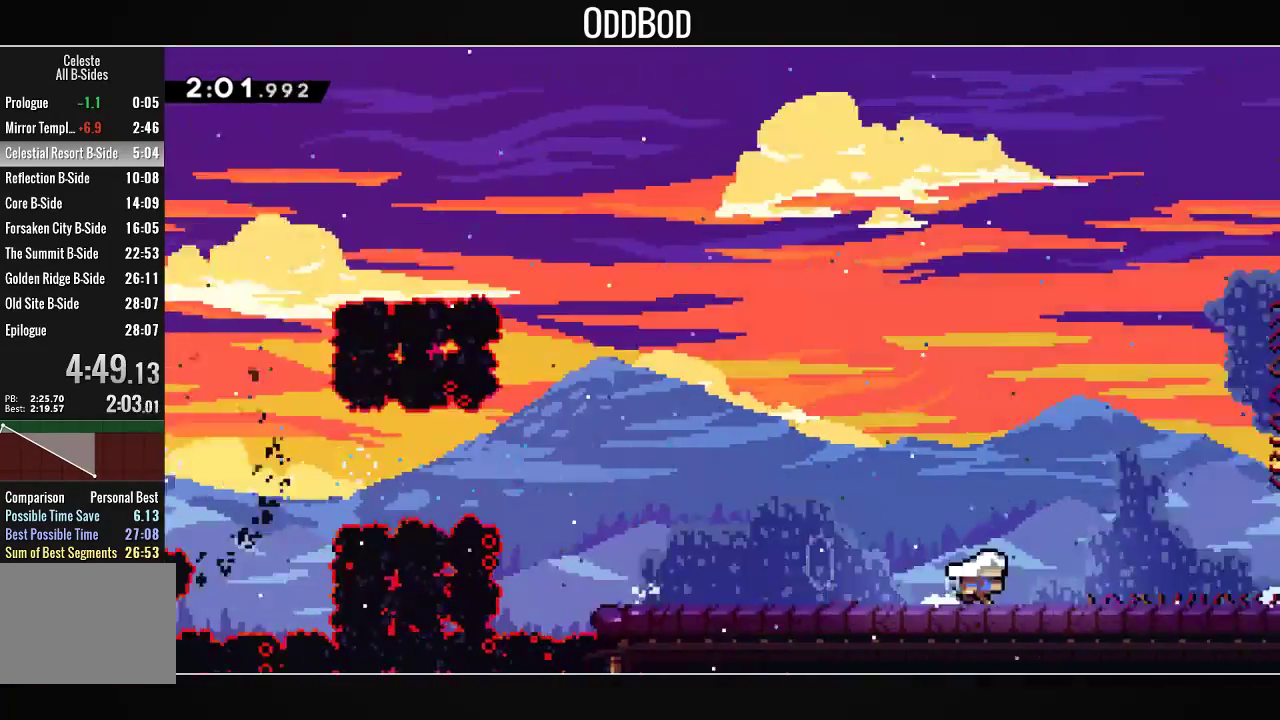
{"buttons": ["DPAD_RIGHT"], "left_stick": "center", "right_stick": "center", "events": [[167, "DPAD_RIGHT", "up"], [267, "DPAD_RIGHT", "down"]]}
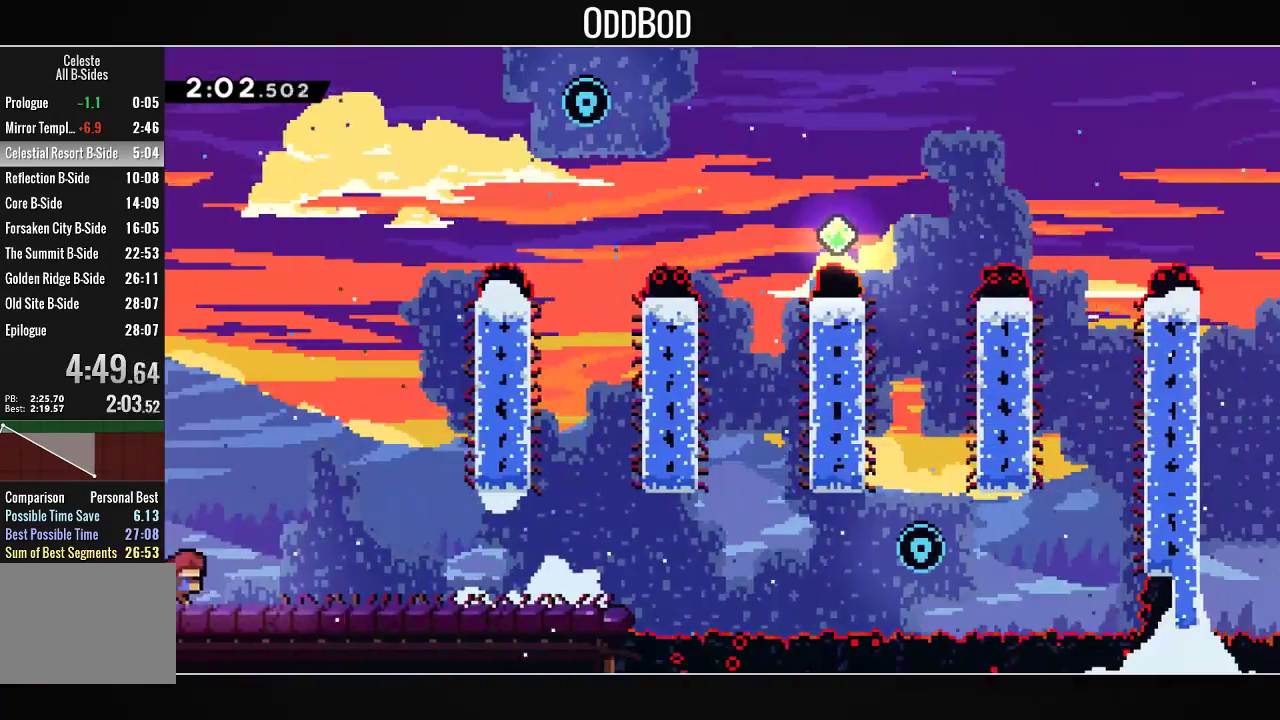
{"buttons": ["CROSS", "L1"], "left_stick": "center", "right_stick": "center", "events": [[167, "CROSS", "down"], [300, "L1", "down"], [500, "DPAD_RIGHT", "up"]]}
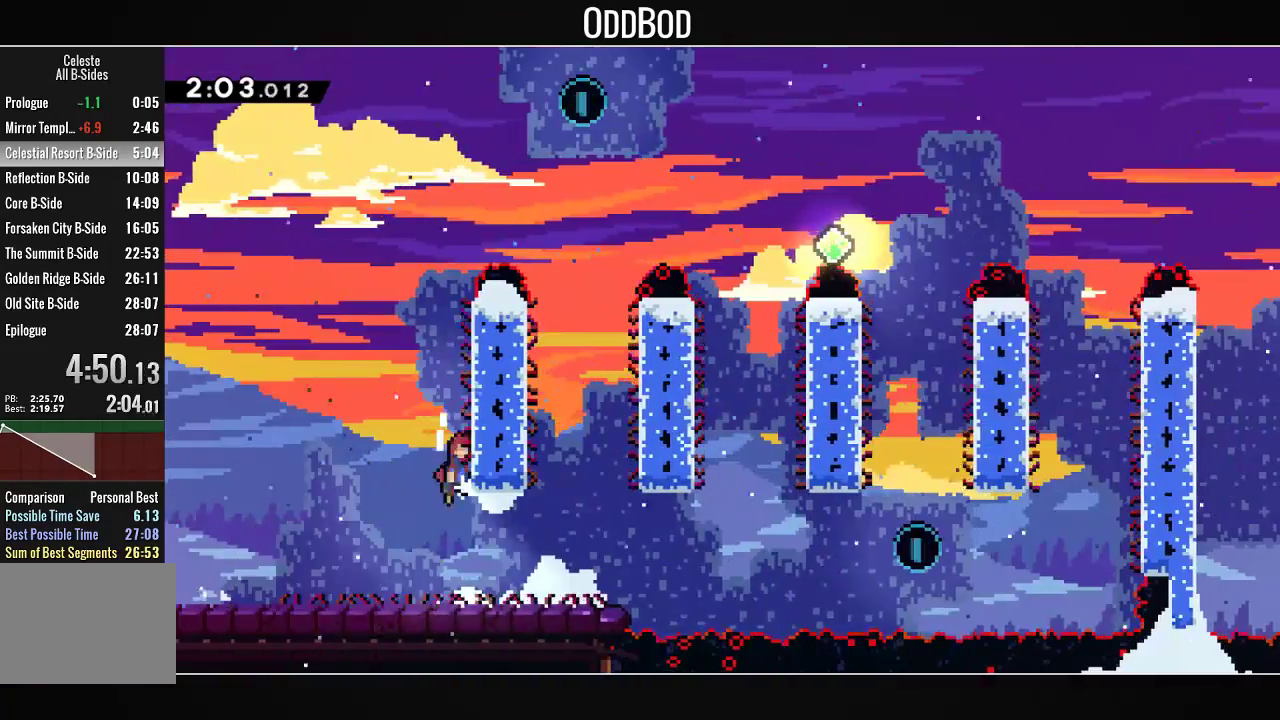
{"buttons": ["L1"], "left_stick": "center", "right_stick": "center", "events": [[133, "CROSS", "up"], [200, "CROSS", "down"], [300, "CROSS", "up"], [367, "CROSS", "down"], [467, "CROSS", "up"]]}
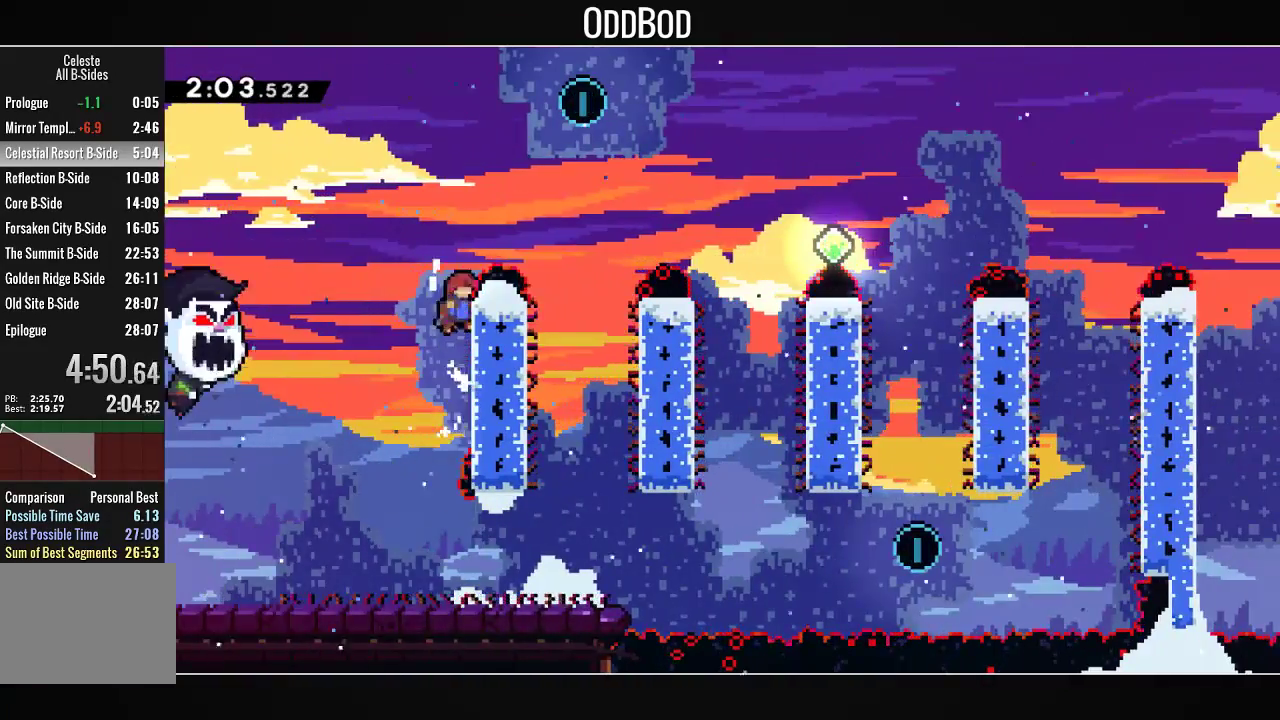
{"buttons": [], "left_stick": "center", "right_stick": "center", "events": [[33, "CROSS", "down"], [267, "DPAD_RIGHT", "down"], [267, "DPAD_UP", "down"], [300, "R1", "down"], [433, "L1", "up"], [467, "CROSS", "up"], [467, "DPAD_RIGHT", "up"], [467, "DPAD_UP", "up"], [467, "R1", "up"]]}
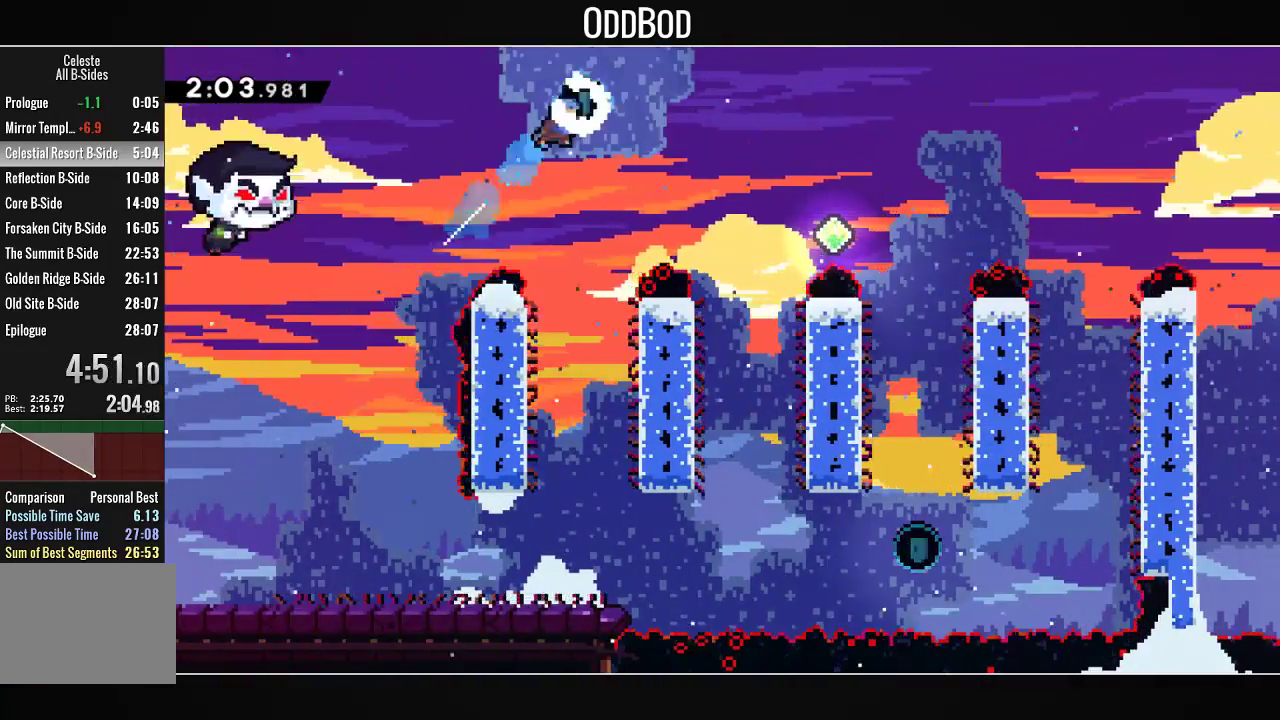
{"buttons": ["L2"], "left_stick": "center", "right_stick": "center", "events": [[33, "L2", "down"]]}
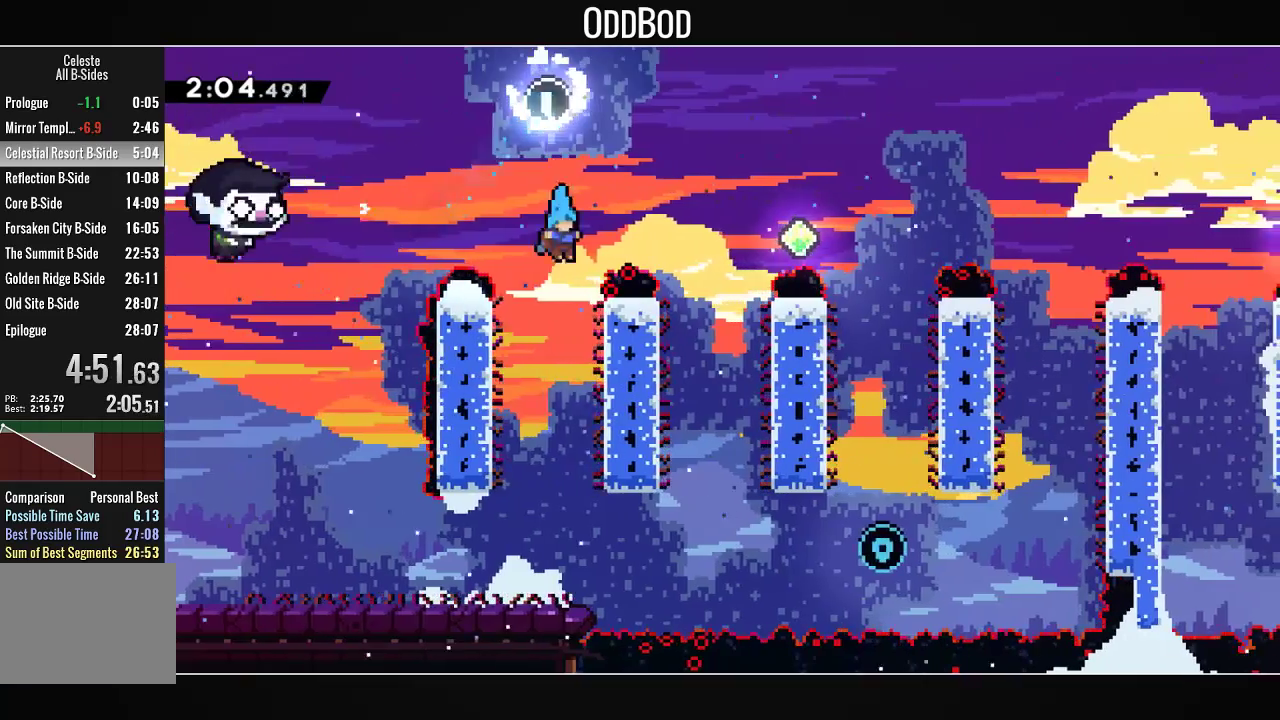
{"buttons": ["L2", "DPAD_LEFT"], "left_stick": "center", "right_stick": "center", "events": [[267, "DPAD_LEFT", "down"]]}
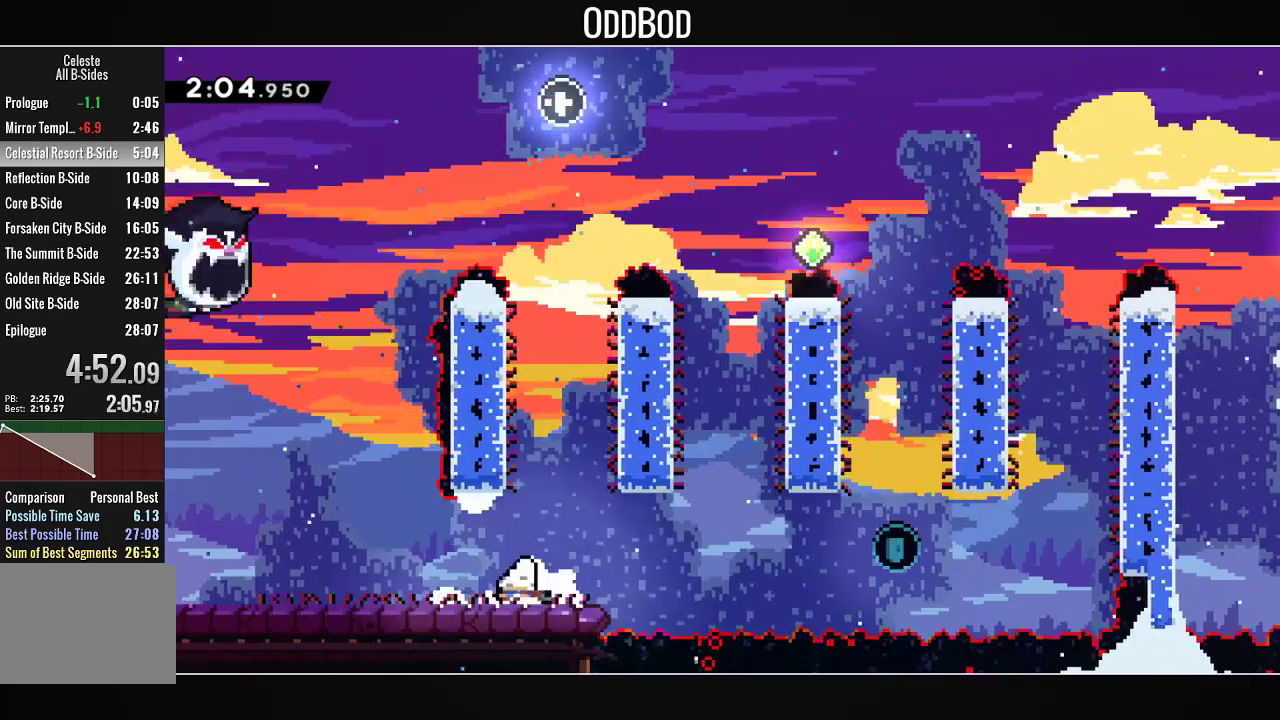
{"buttons": ["CROSS", "DPAD_RIGHT"], "left_stick": "center", "right_stick": "center", "events": [[33, "DPAD_LEFT", "up"], [33, "L2", "up"], [67, "DPAD_DOWN", "down"], [67, "DPAD_RIGHT", "down"], [100, "R1", "down"], [267, "R1", "up"], [300, "CROSS", "down"], [333, "DPAD_DOWN", "up"]]}
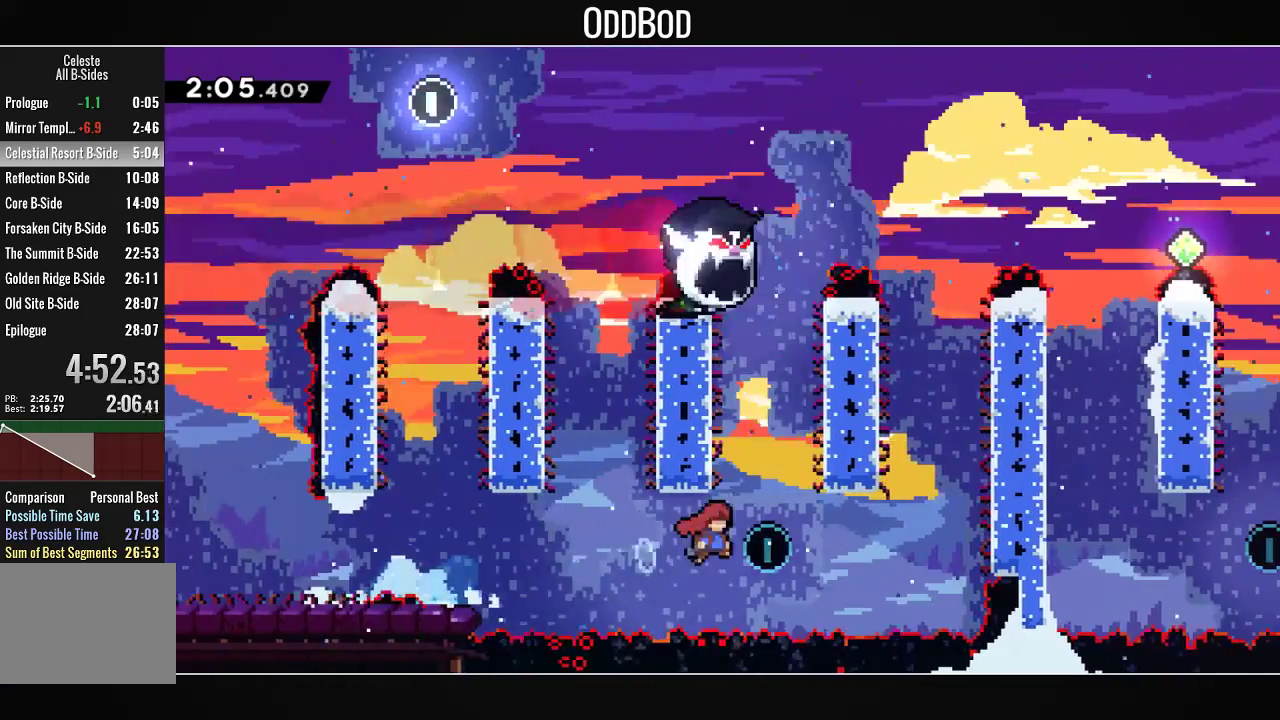
{"buttons": ["L1", "DPAD_UP", "DPAD_RIGHT"], "left_stick": "center", "right_stick": "center", "events": [[67, "DPAD_UP", "down"], [233, "R1", "down"], [367, "L1", "down"], [467, "CROSS", "up"], [467, "R1", "up"]]}
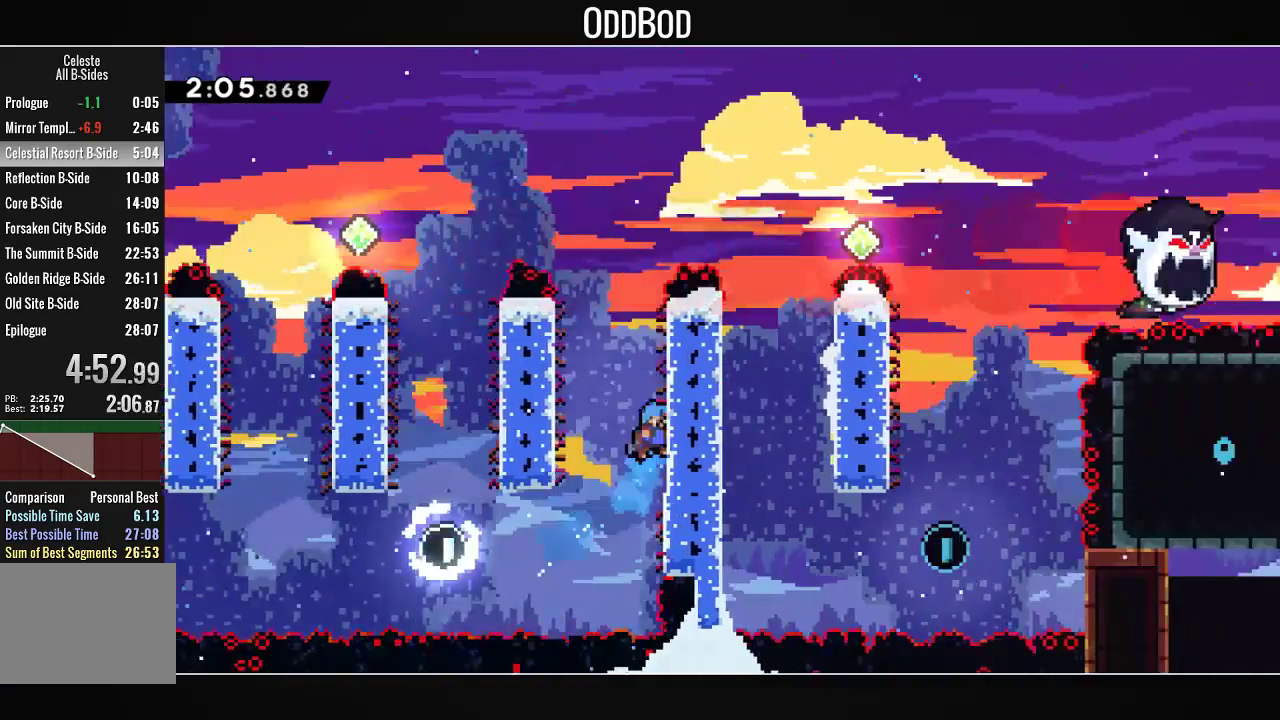
{"buttons": ["L1", "DPAD_RIGHT"], "left_stick": "center", "right_stick": "center", "events": [[33, "CROSS", "down"], [100, "DPAD_RIGHT", "up"], [100, "DPAD_UP", "up"], [367, "DPAD_RIGHT", "down"], [500, "CROSS", "up"]]}